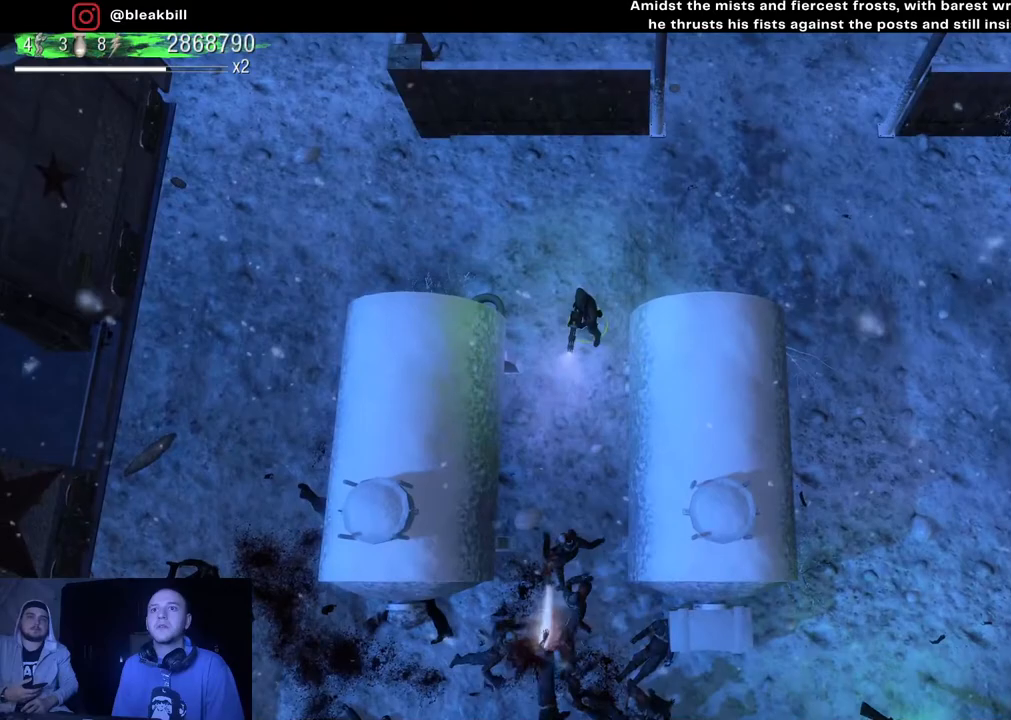
Gameplay with a controller (PlayStation layout); each line is a JSON object with the inputs held at the frame after it. "events" lists button and stick changes between this image and that frame as [ms after this image, input, new state], when the widget could be followed in between.
{"buttons": [], "left_stick": "center", "right_stick": "down", "events": [[50, "left_stick", "up"], [167, "left_stick", "center"]]}
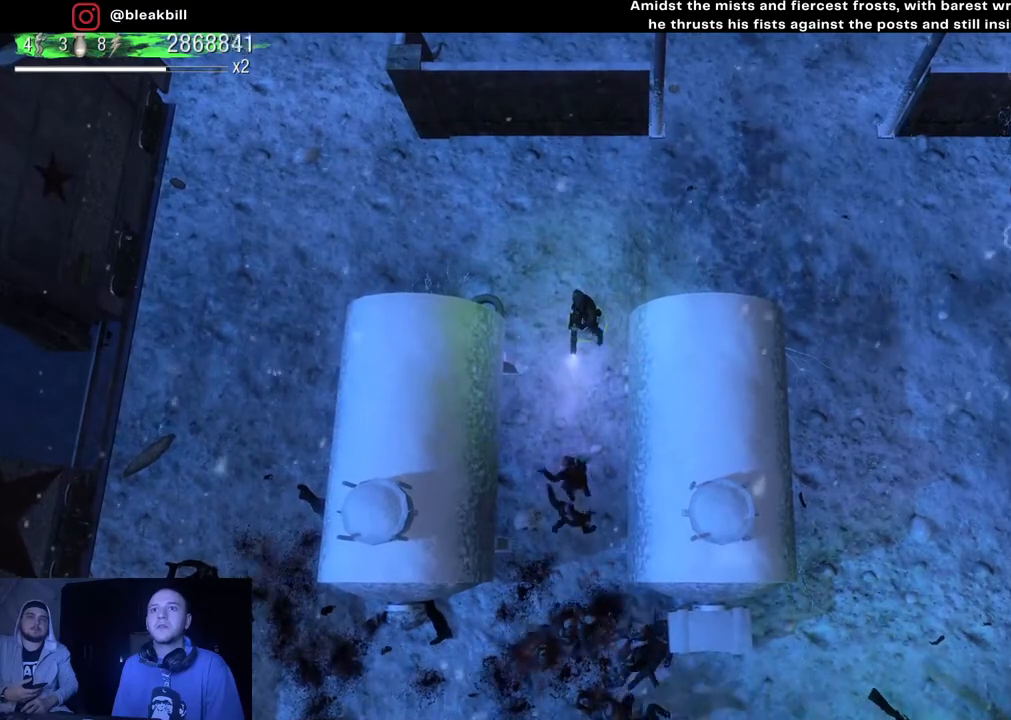
{"buttons": [], "left_stick": "center", "right_stick": "down", "events": [[50, "left_stick", "up-left"], [333, "left_stick", "center"]]}
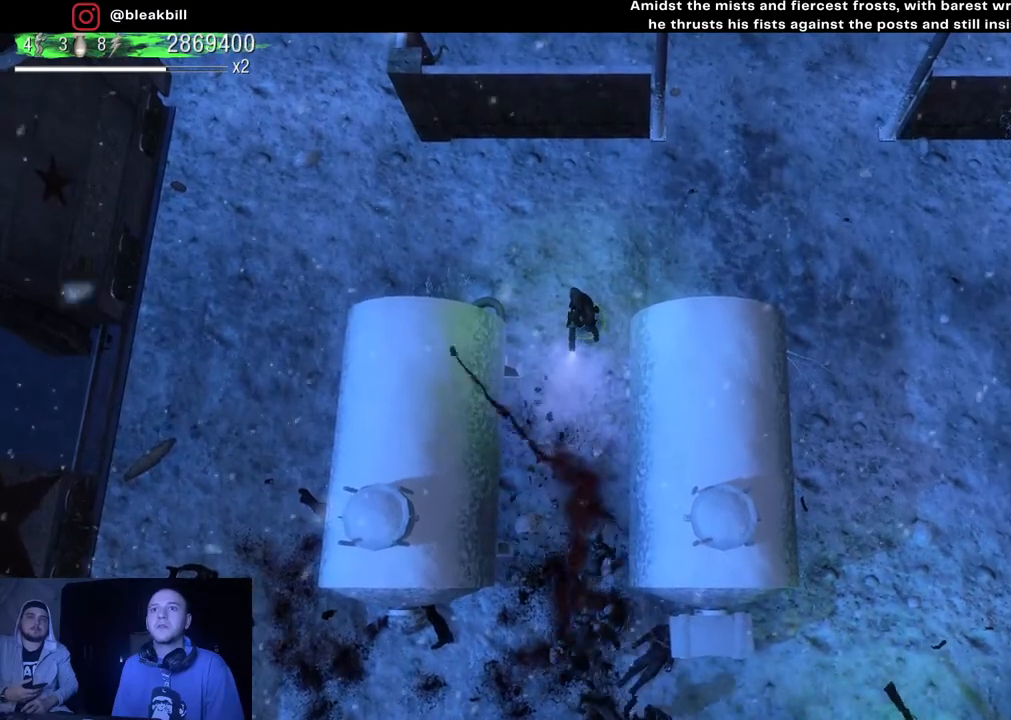
{"buttons": [], "left_stick": "center", "right_stick": "down", "events": []}
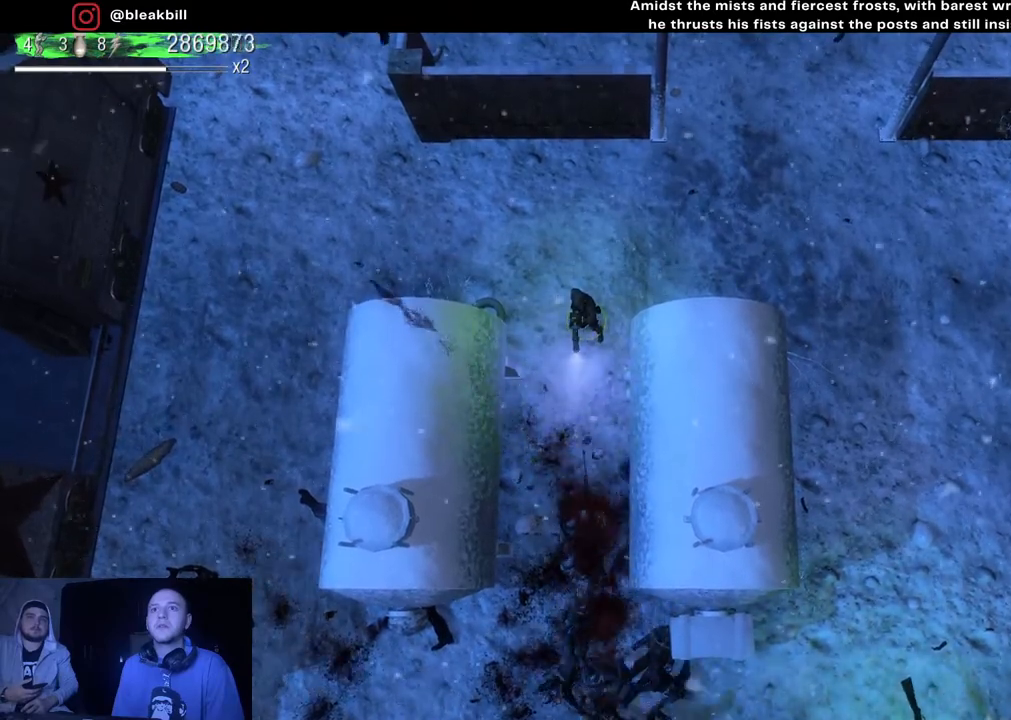
{"buttons": [], "left_stick": "center", "right_stick": "down", "events": []}
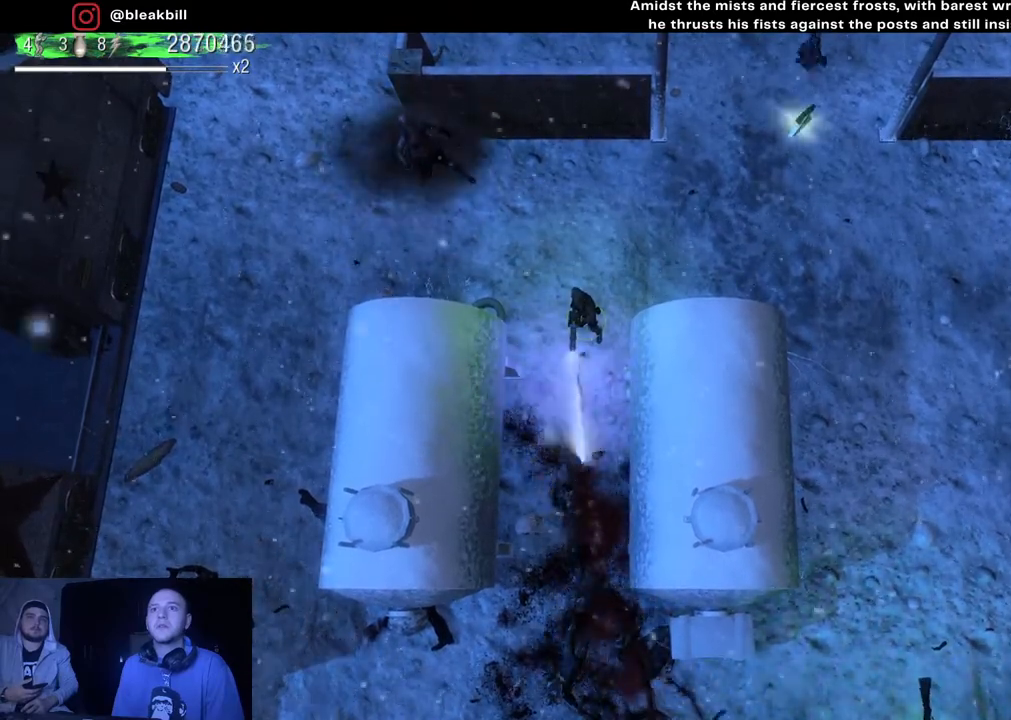
{"buttons": [], "left_stick": "up", "right_stick": "down", "events": [[467, "left_stick", "up"]]}
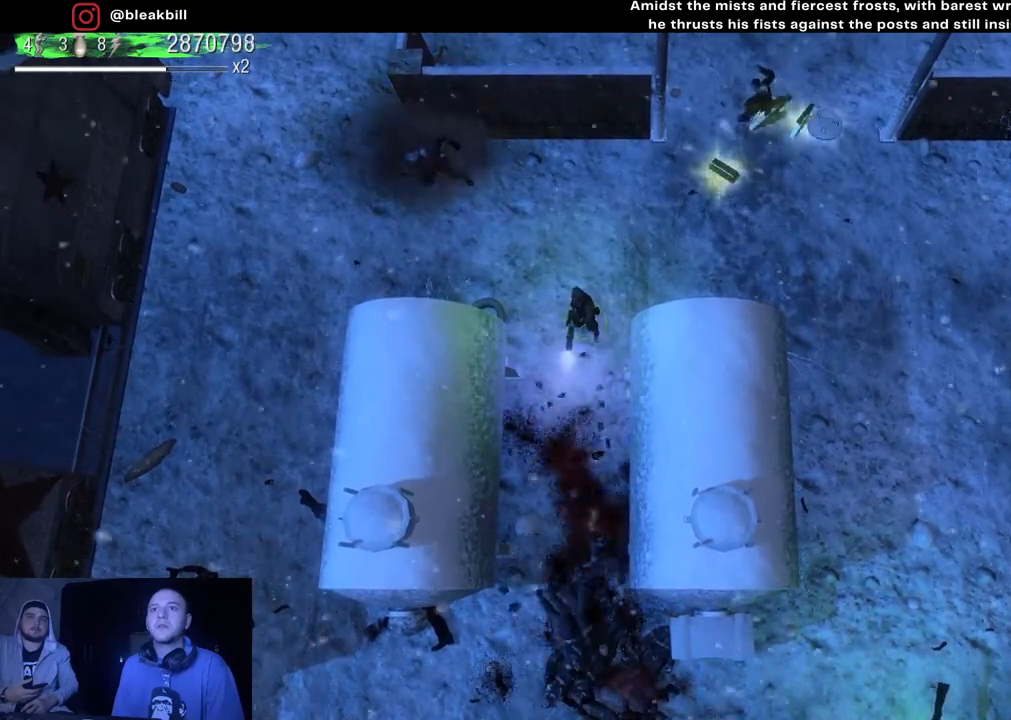
{"buttons": [], "left_stick": "down-right", "right_stick": "left", "events": [[100, "left_stick", "up-right"], [433, "left_stick", "down-right"], [483, "right_stick", "left"]]}
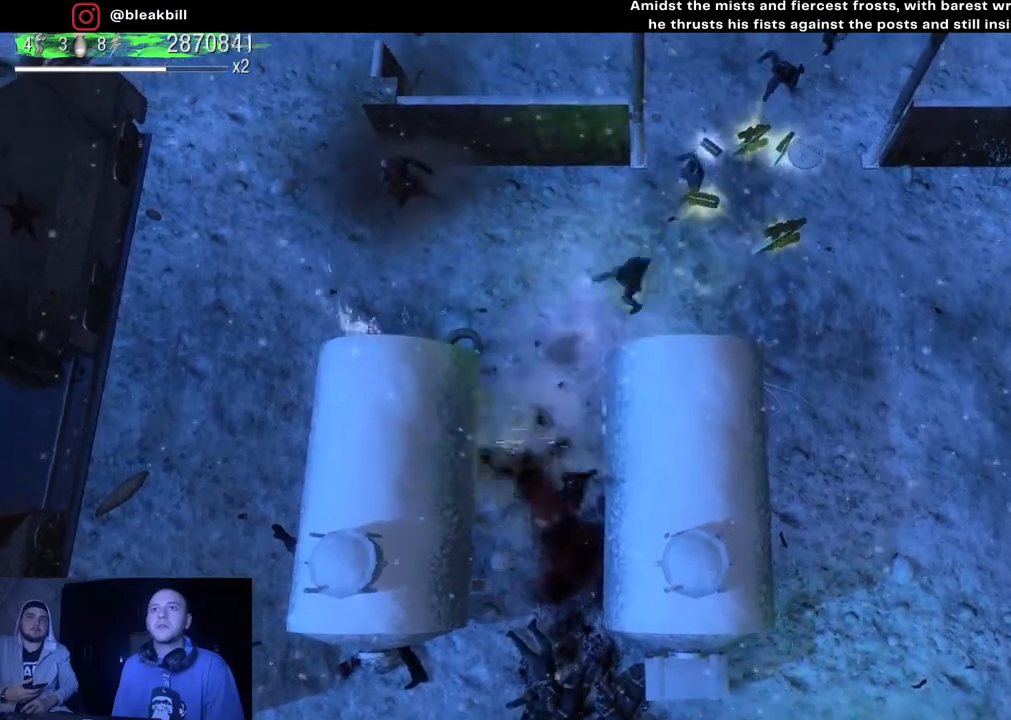
{"buttons": [], "left_stick": "right", "right_stick": "up-left", "events": [[50, "right_stick", "up"], [350, "left_stick", "right"], [350, "right_stick", "up-left"]]}
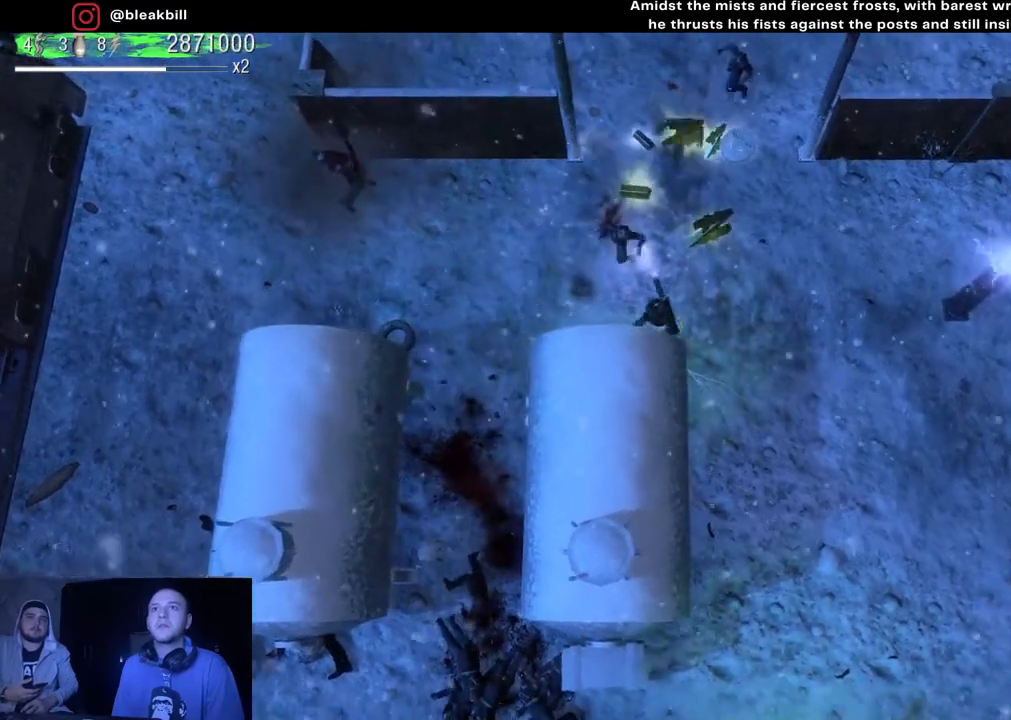
{"buttons": [], "left_stick": "down-right", "right_stick": "up-left", "events": [[17, "left_stick", "up-right"], [450, "left_stick", "down-right"]]}
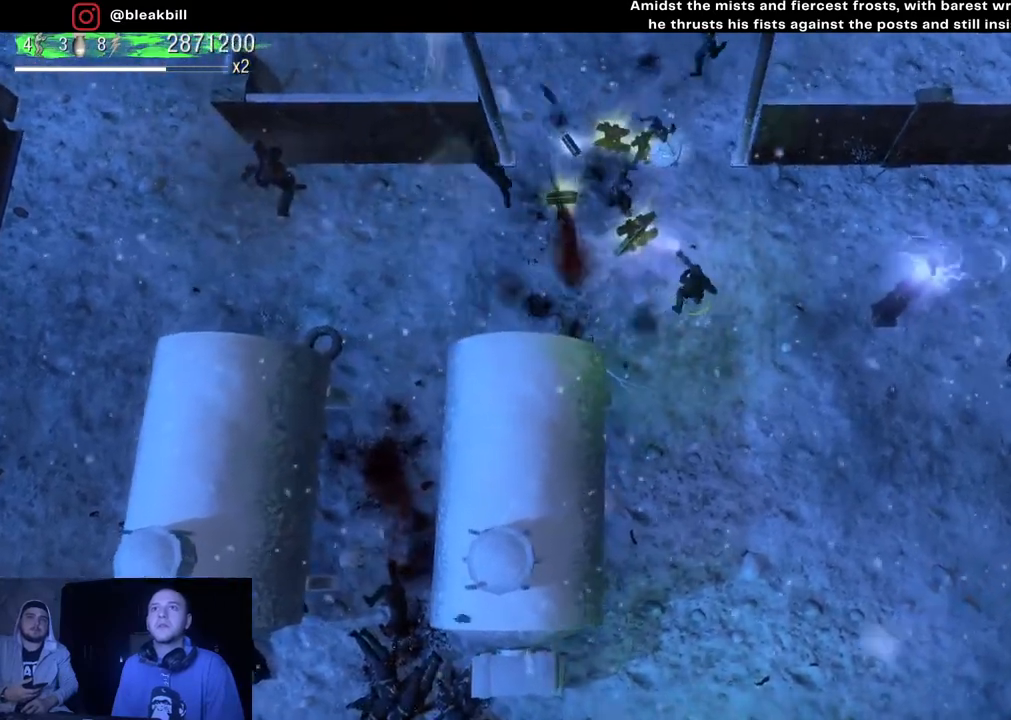
{"buttons": [], "left_stick": "left", "right_stick": "up", "events": [[83, "left_stick", "down-left"], [250, "left_stick", "left"], [300, "right_stick", "up"]]}
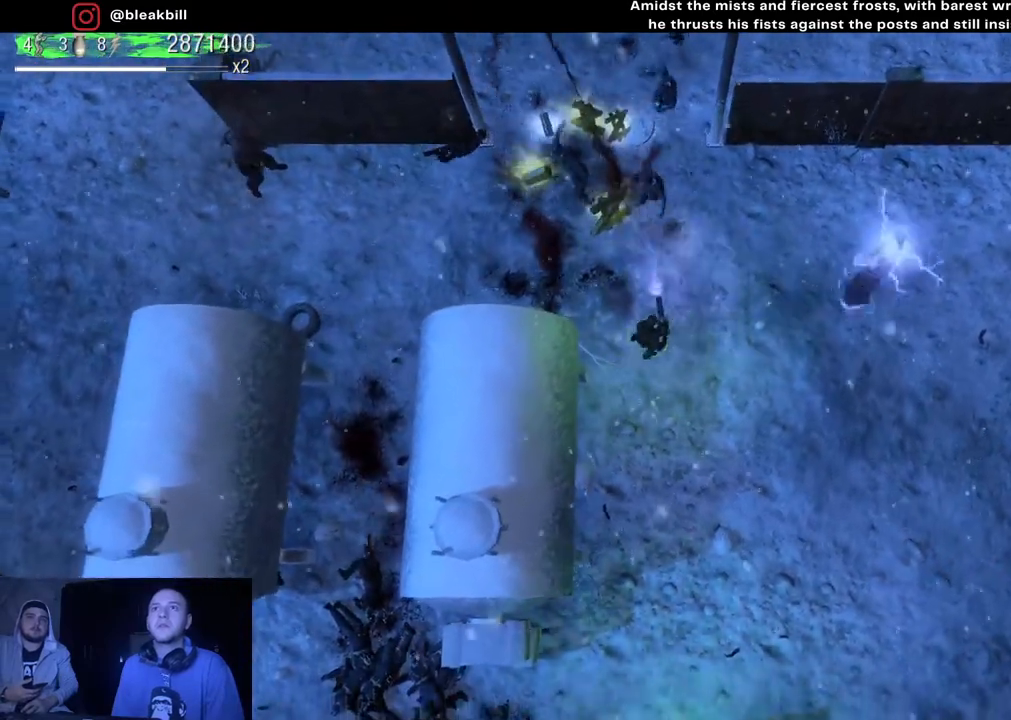
{"buttons": [], "left_stick": "down", "right_stick": "up", "events": [[50, "left_stick", "center"], [100, "left_stick", "up"], [300, "left_stick", "center"], [417, "left_stick", "down"]]}
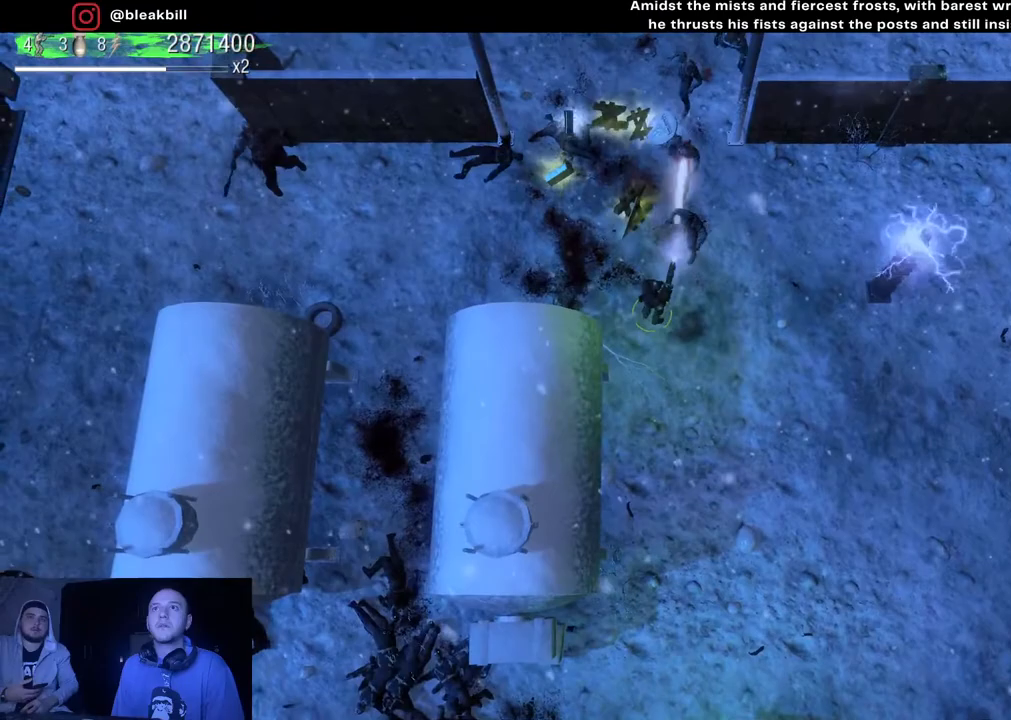
{"buttons": [], "left_stick": "up-left", "right_stick": "up", "events": [[117, "left_stick", "center"], [167, "left_stick", "up"], [267, "left_stick", "center"], [317, "left_stick", "down"], [450, "left_stick", "center"], [500, "left_stick", "up-left"]]}
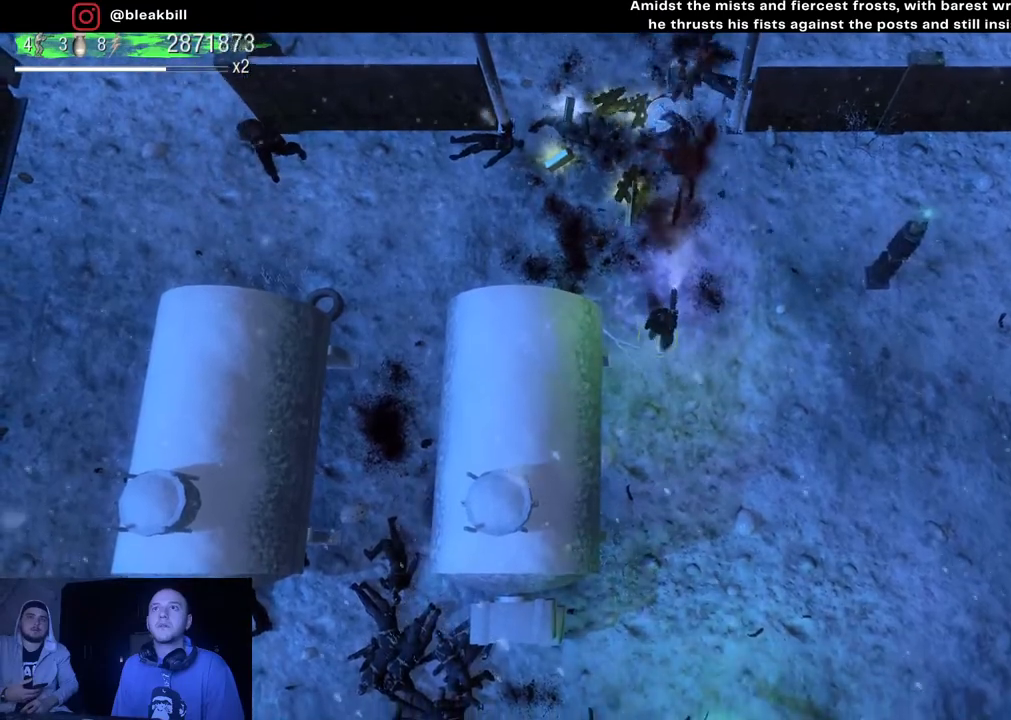
{"buttons": [], "left_stick": "up", "right_stick": "up", "events": [[33, "left_stick", "up"], [283, "left_stick", "up-left"], [383, "left_stick", "center"], [483, "left_stick", "up"]]}
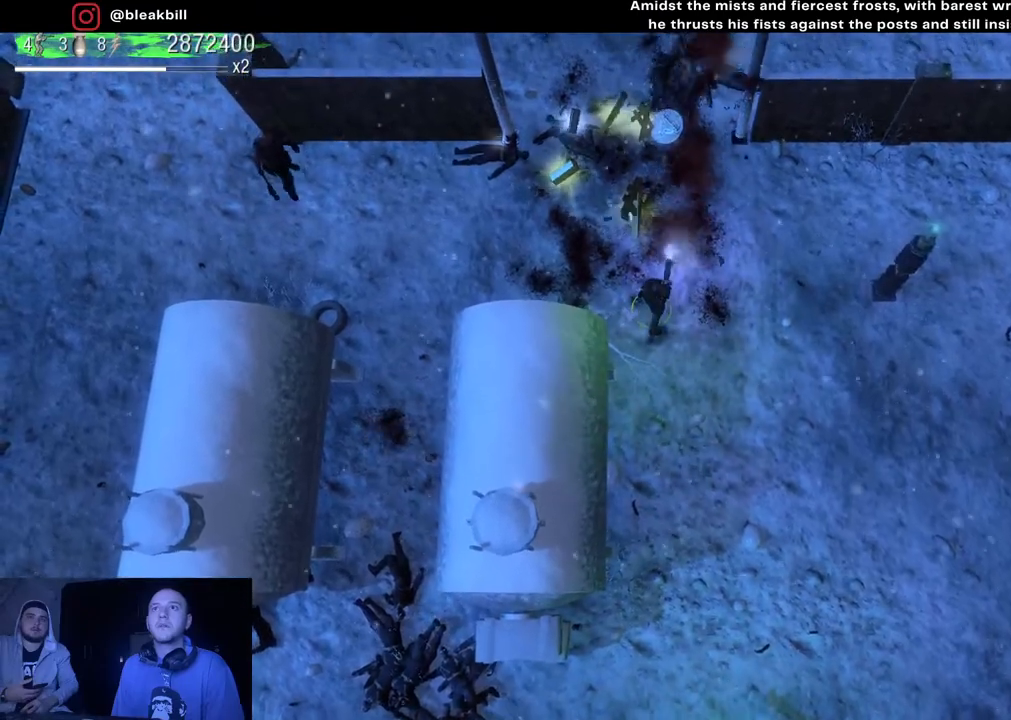
{"buttons": [], "left_stick": "up", "right_stick": "up", "events": []}
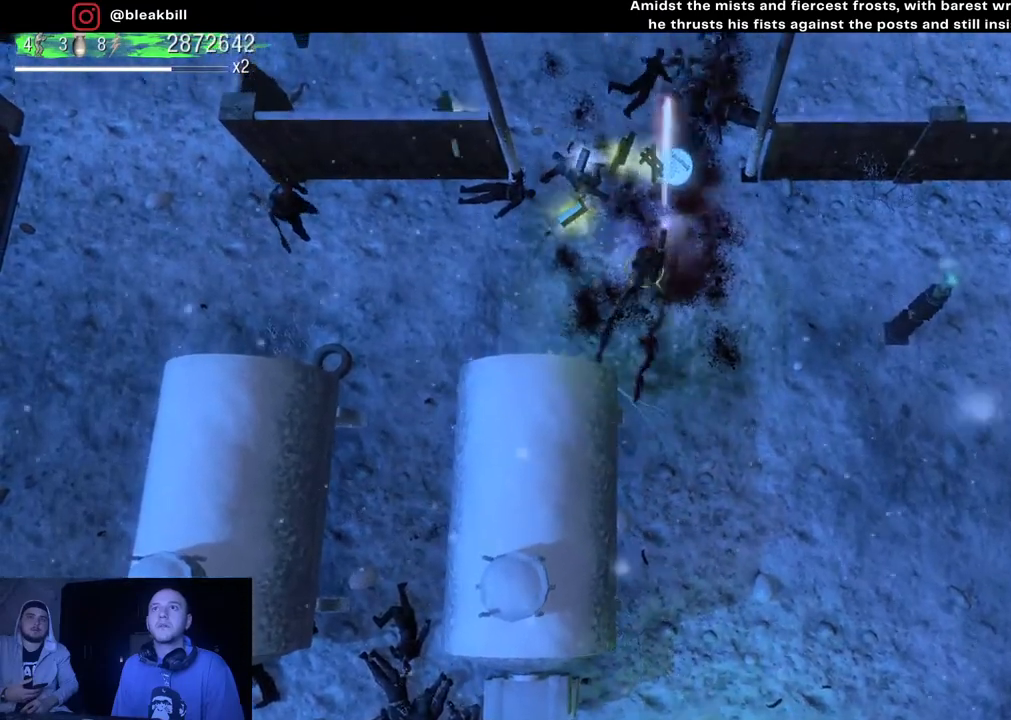
{"buttons": [], "left_stick": "left", "right_stick": "up", "events": [[350, "left_stick", "down-left"], [500, "left_stick", "left"]]}
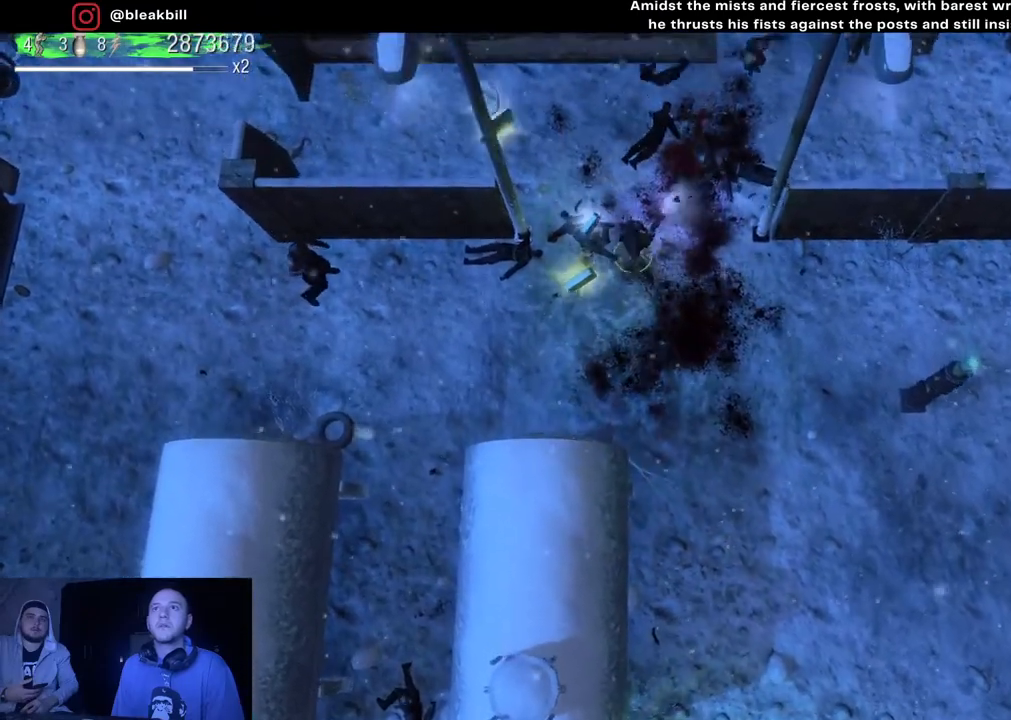
{"buttons": [], "left_stick": "down-right", "right_stick": "up", "events": [[33, "left_stick", "up-left"], [133, "left_stick", "down-right"]]}
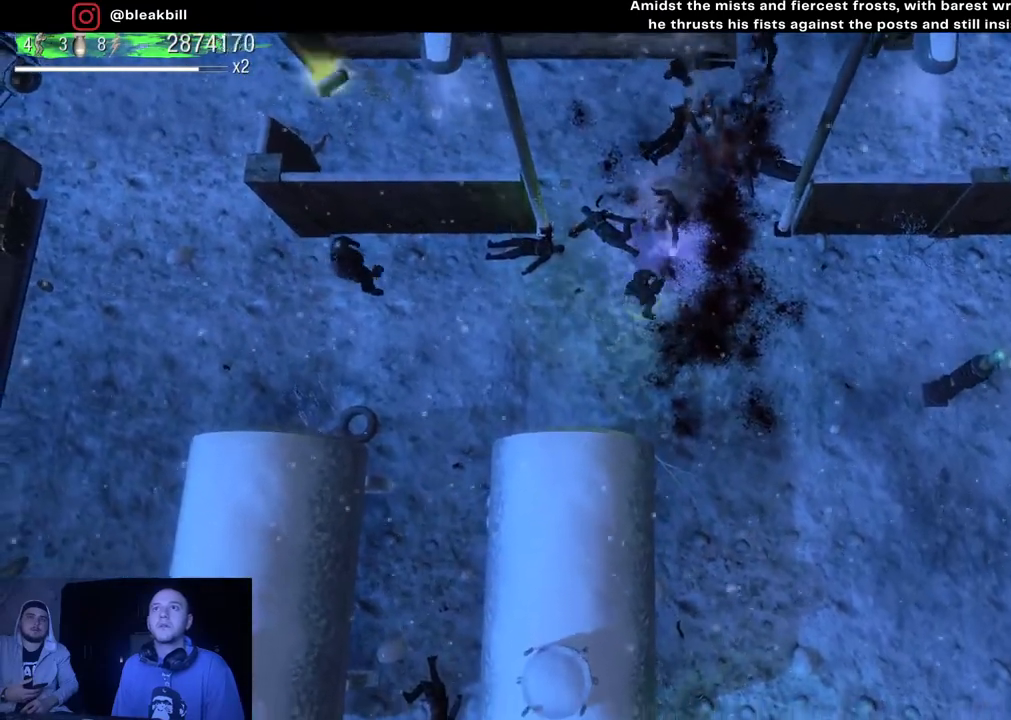
{"buttons": [], "left_stick": "down-left", "right_stick": "up", "events": [[100, "left_stick", "right"], [267, "left_stick", "up-right"], [433, "left_stick", "center"], [500, "left_stick", "down-left"]]}
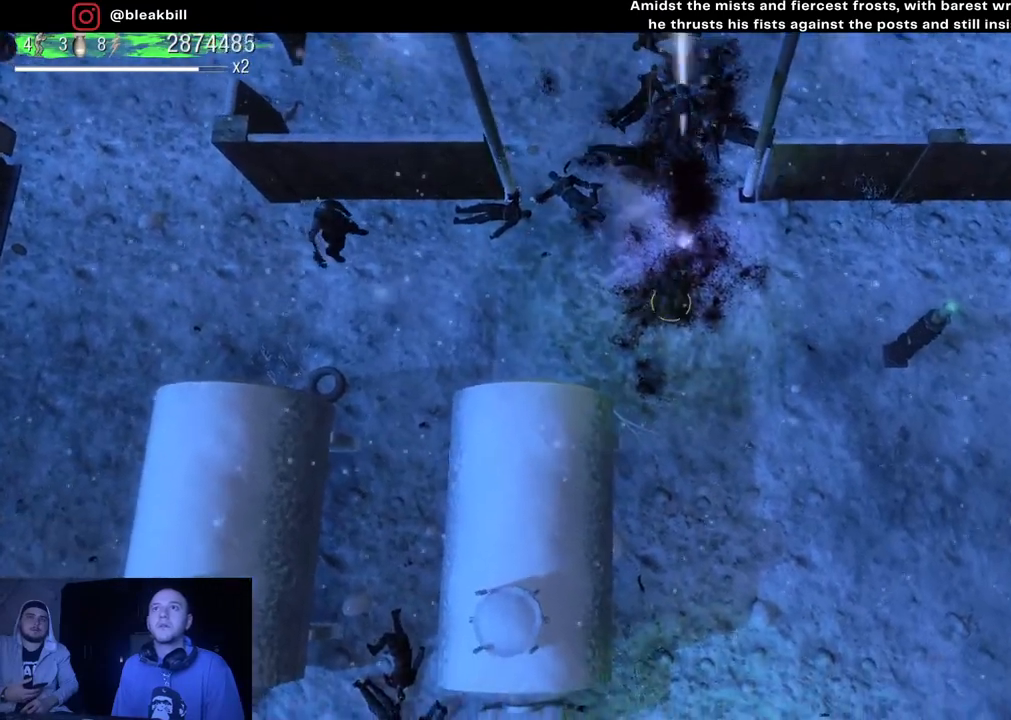
{"buttons": [], "left_stick": "up", "right_stick": "up", "events": [[133, "left_stick", "center"], [233, "left_stick", "up-right"], [383, "left_stick", "center"], [500, "left_stick", "up"]]}
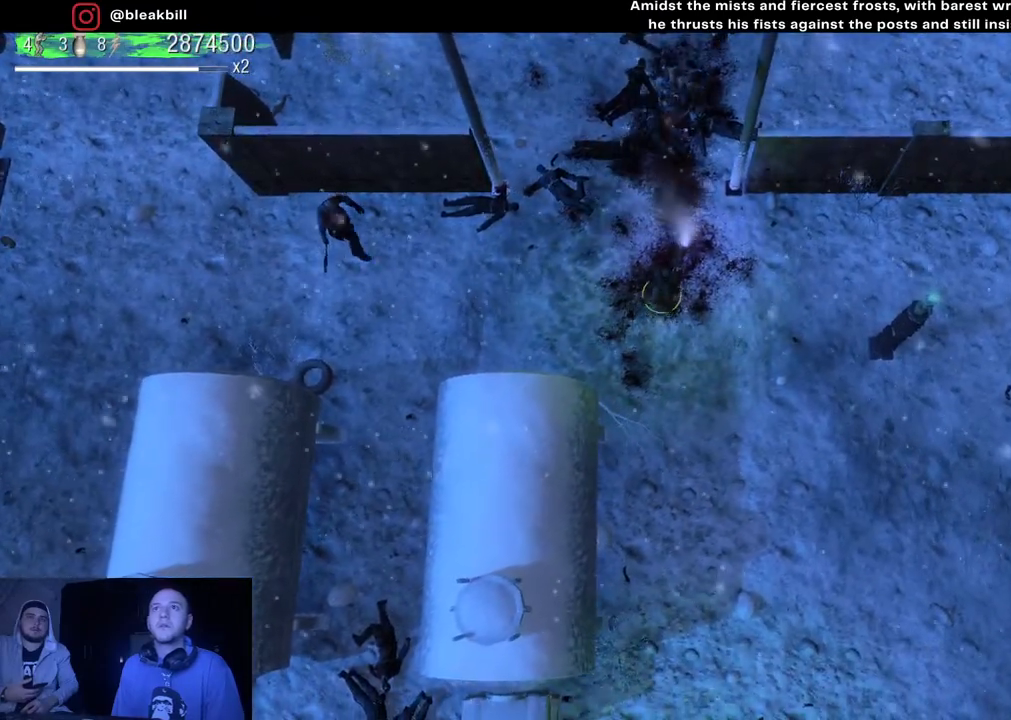
{"buttons": [], "left_stick": "center", "right_stick": "up", "events": [[100, "left_stick", "center"]]}
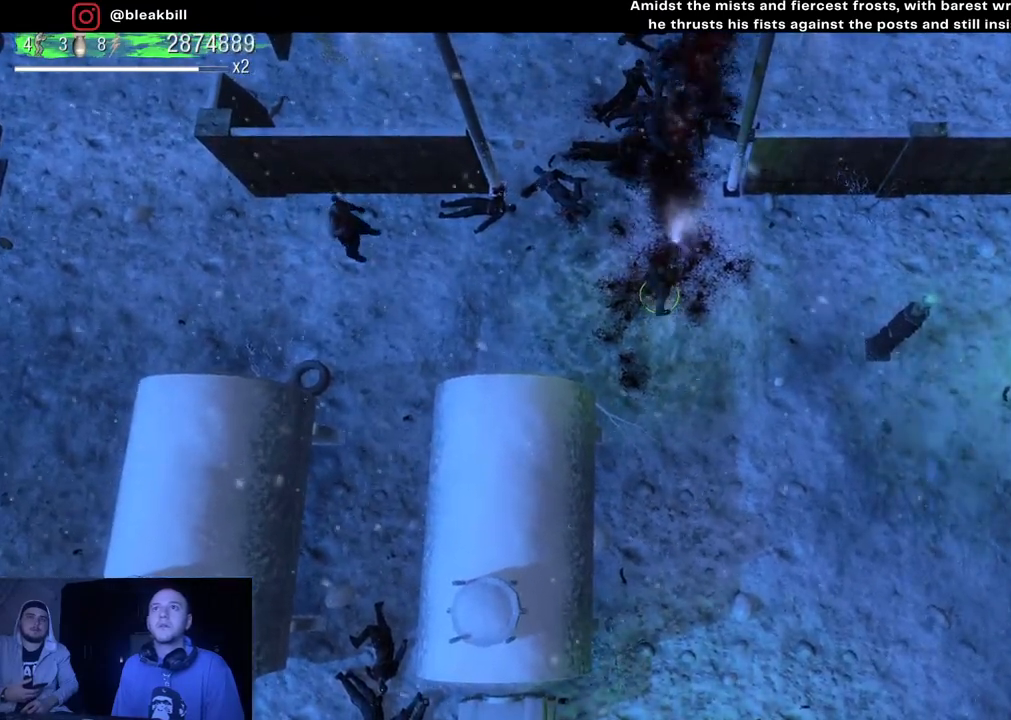
{"buttons": [], "left_stick": "center", "right_stick": "left", "events": [[50, "left_stick", "right"], [117, "left_stick", "center"], [450, "right_stick", "left"]]}
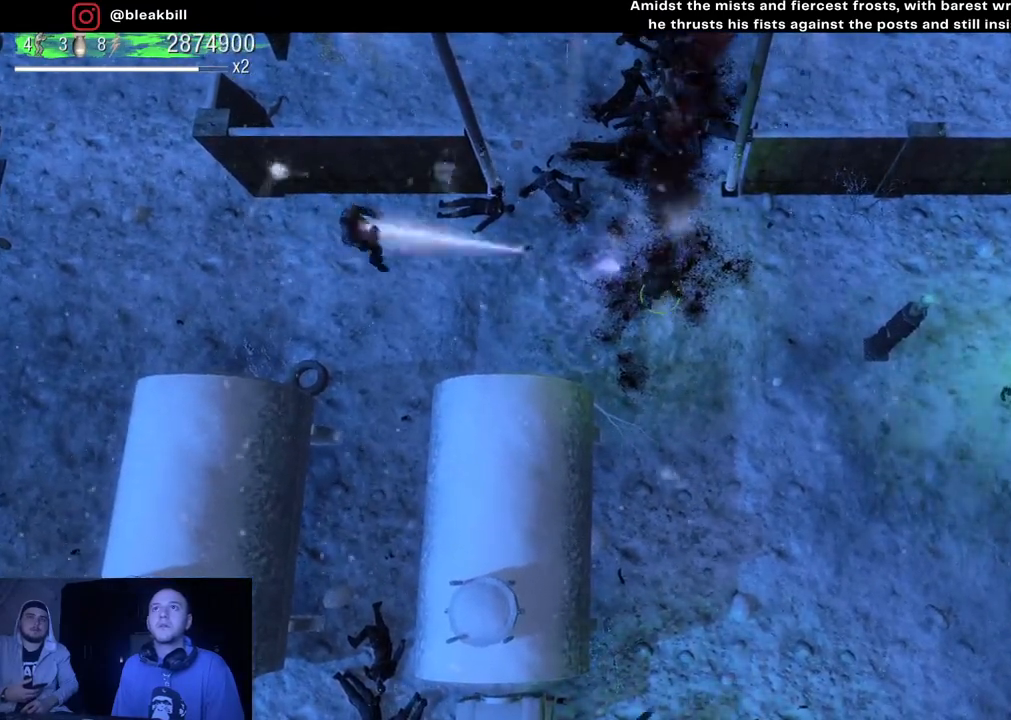
{"buttons": [], "left_stick": "center", "right_stick": "left", "events": []}
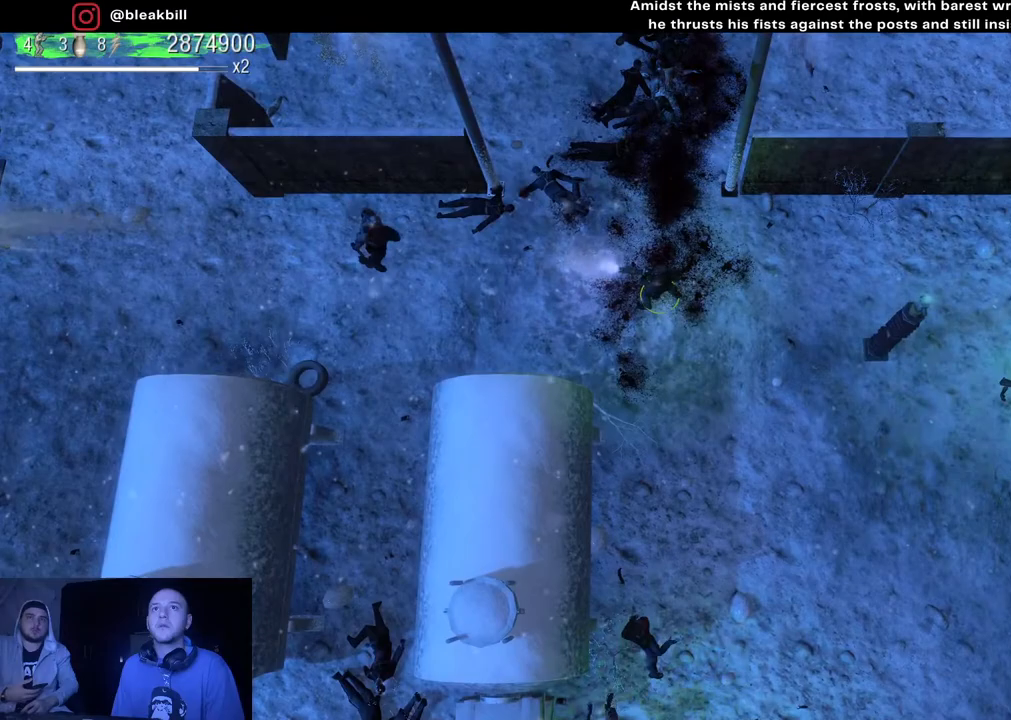
{"buttons": [], "left_stick": "center", "right_stick": "left", "events": []}
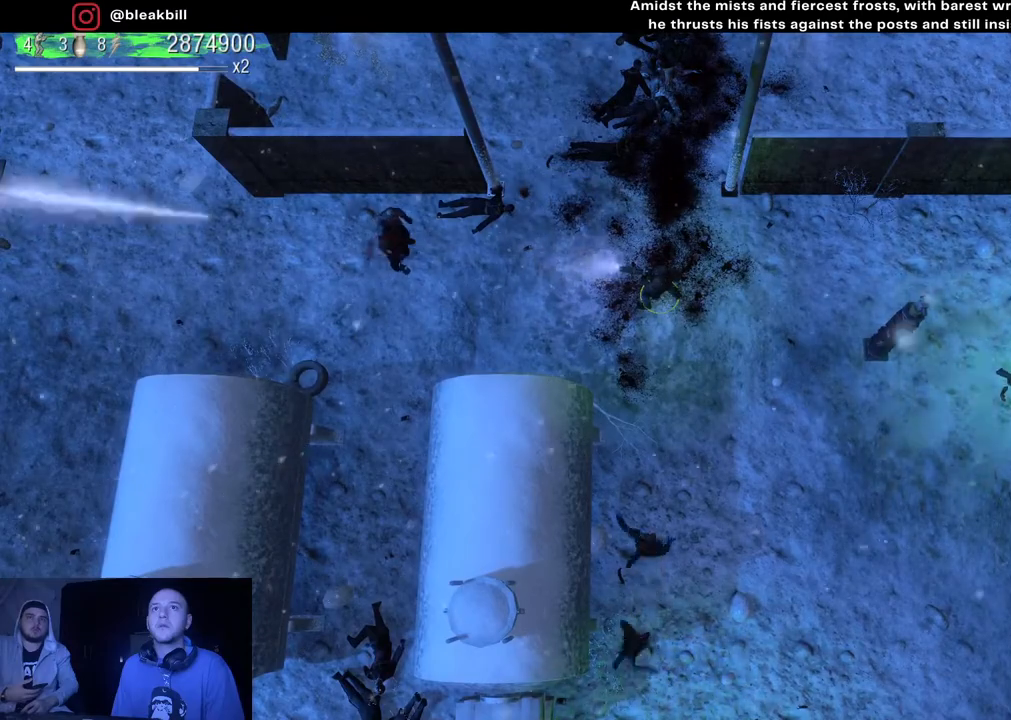
{"buttons": [], "left_stick": "center", "right_stick": "left", "events": []}
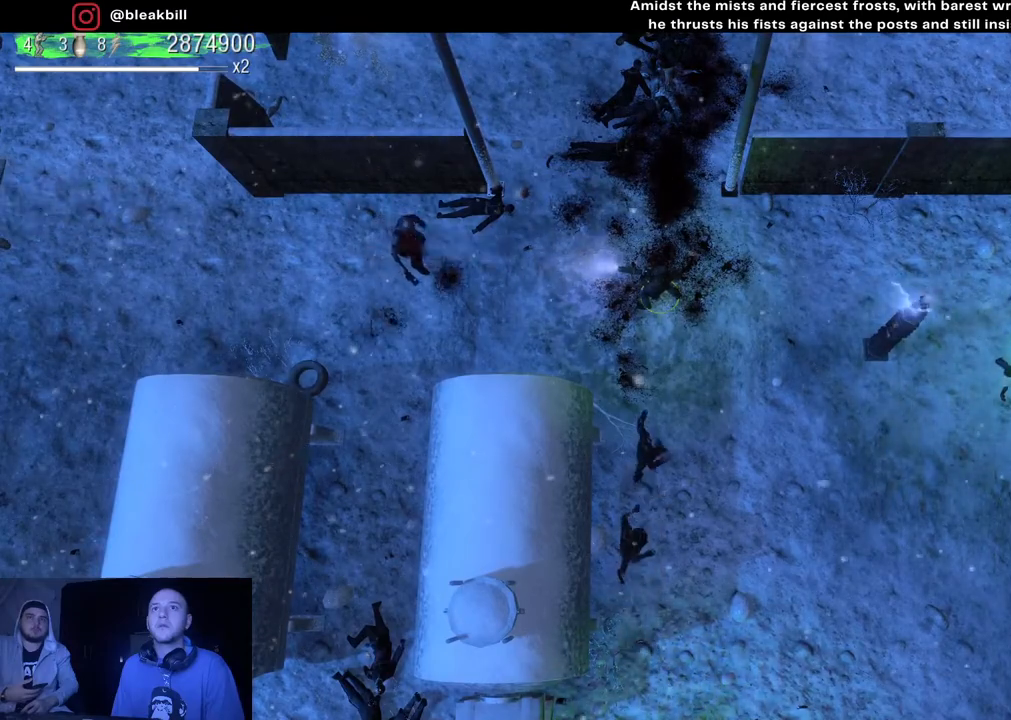
{"buttons": [], "left_stick": "up-left", "right_stick": "left", "events": [[400, "left_stick", "up-left"]]}
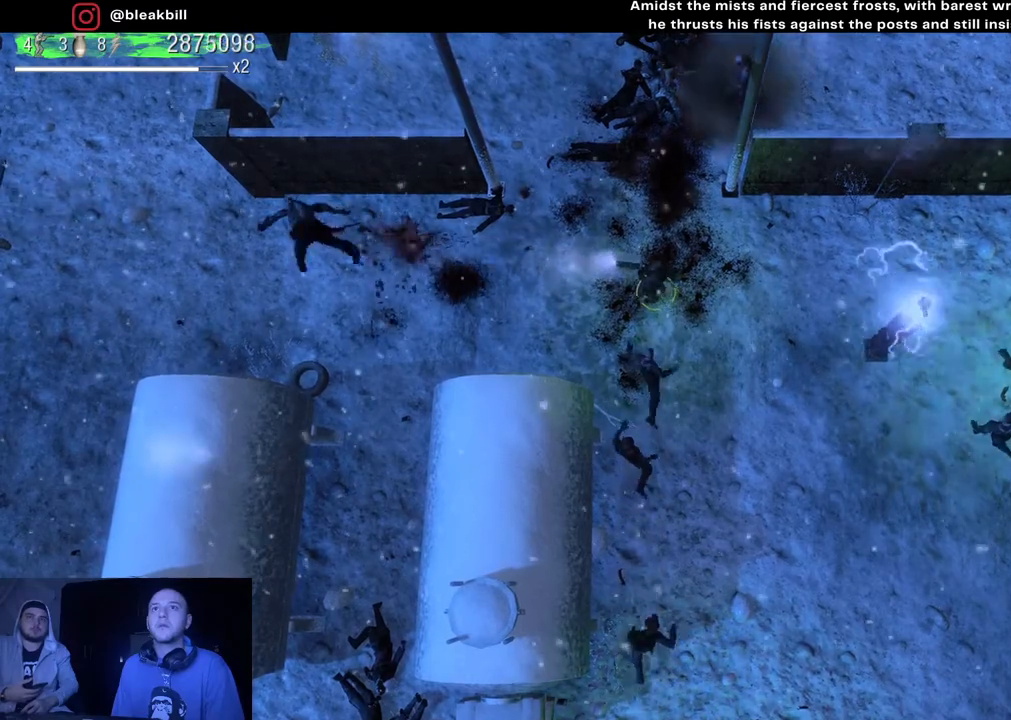
{"buttons": [], "left_stick": "left", "right_stick": "down-right", "events": [[83, "right_stick", "down-right"], [250, "left_stick", "left"]]}
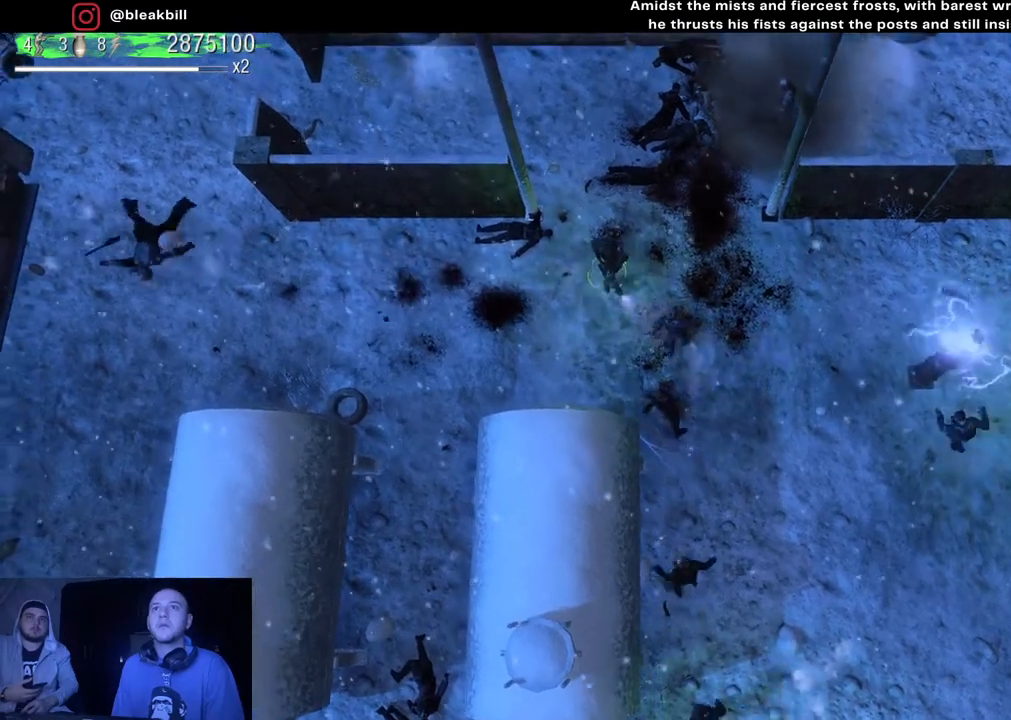
{"buttons": [], "left_stick": "left", "right_stick": "down-right", "events": []}
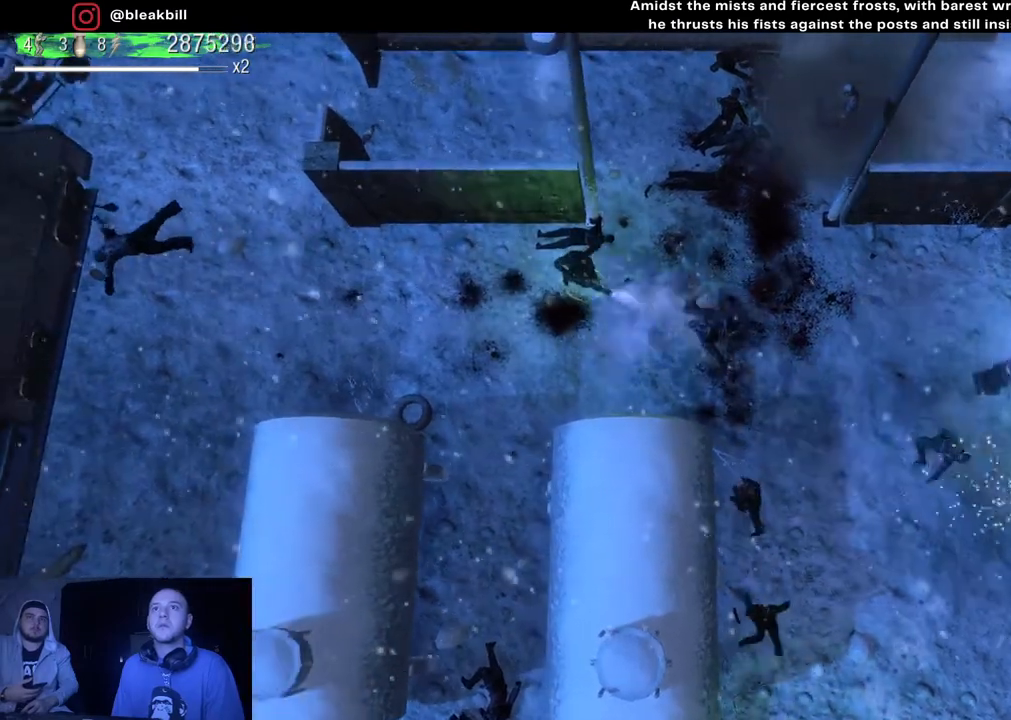
{"buttons": [], "left_stick": "left", "right_stick": "down-right", "events": []}
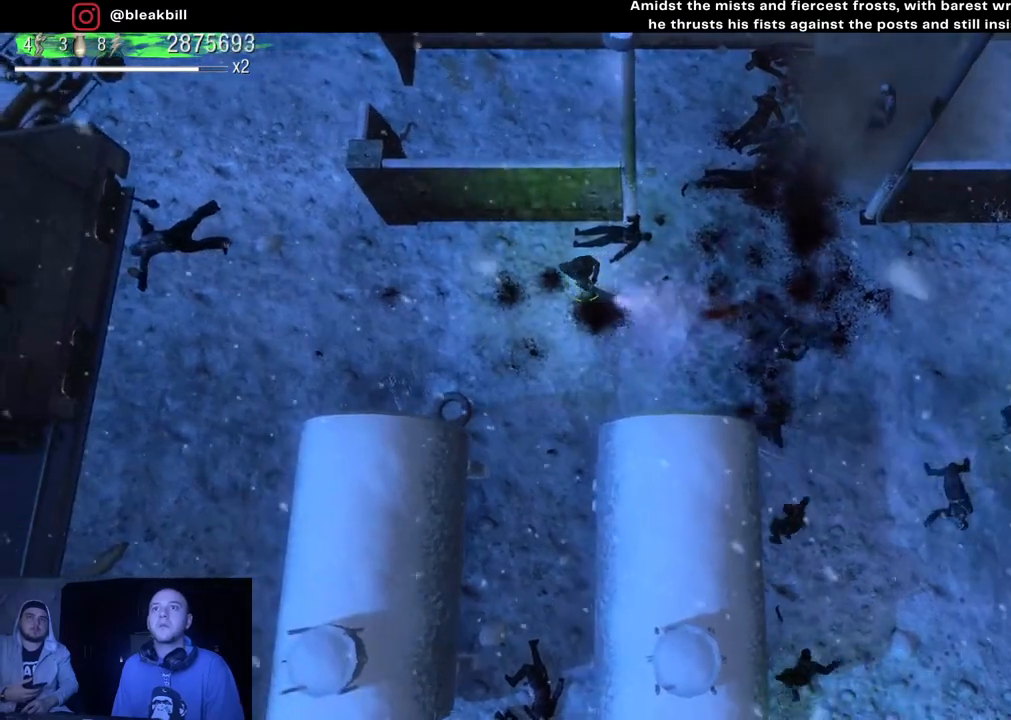
{"buttons": [], "left_stick": "left", "right_stick": "down-right", "events": []}
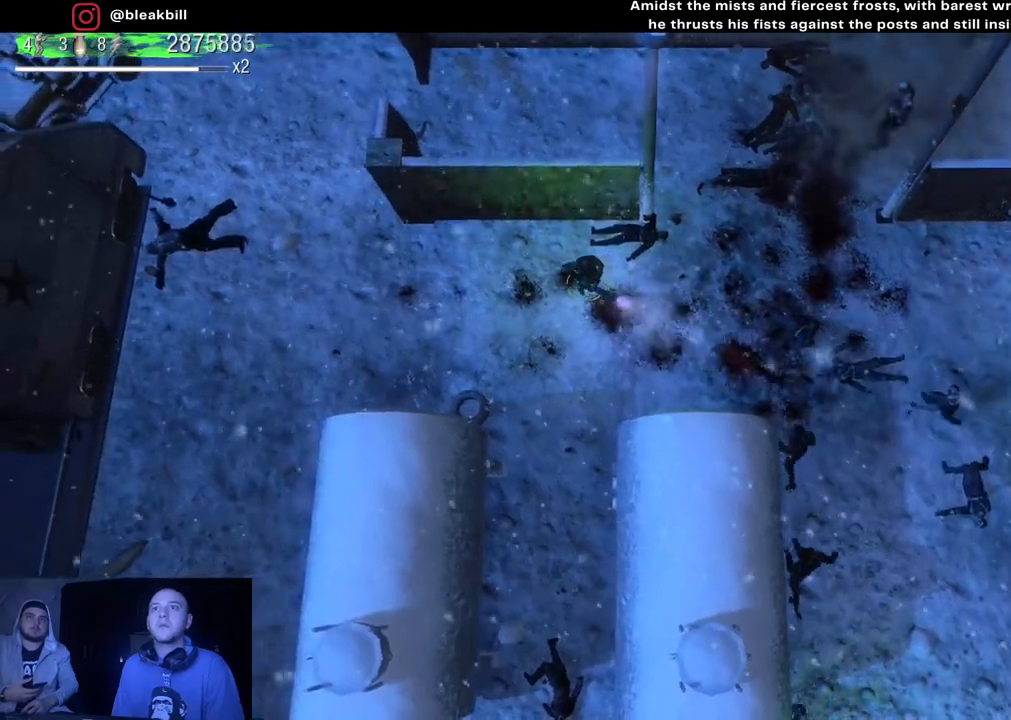
{"buttons": [], "left_stick": "left", "right_stick": "down-right", "events": []}
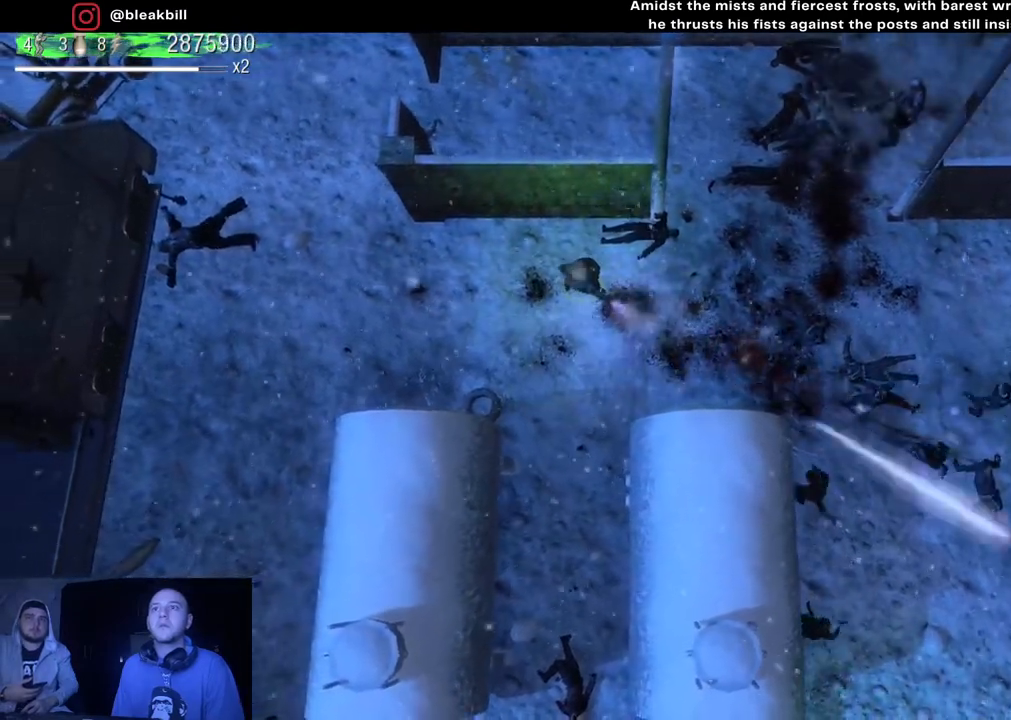
{"buttons": [], "left_stick": "left", "right_stick": "right", "events": [[267, "right_stick", "right"]]}